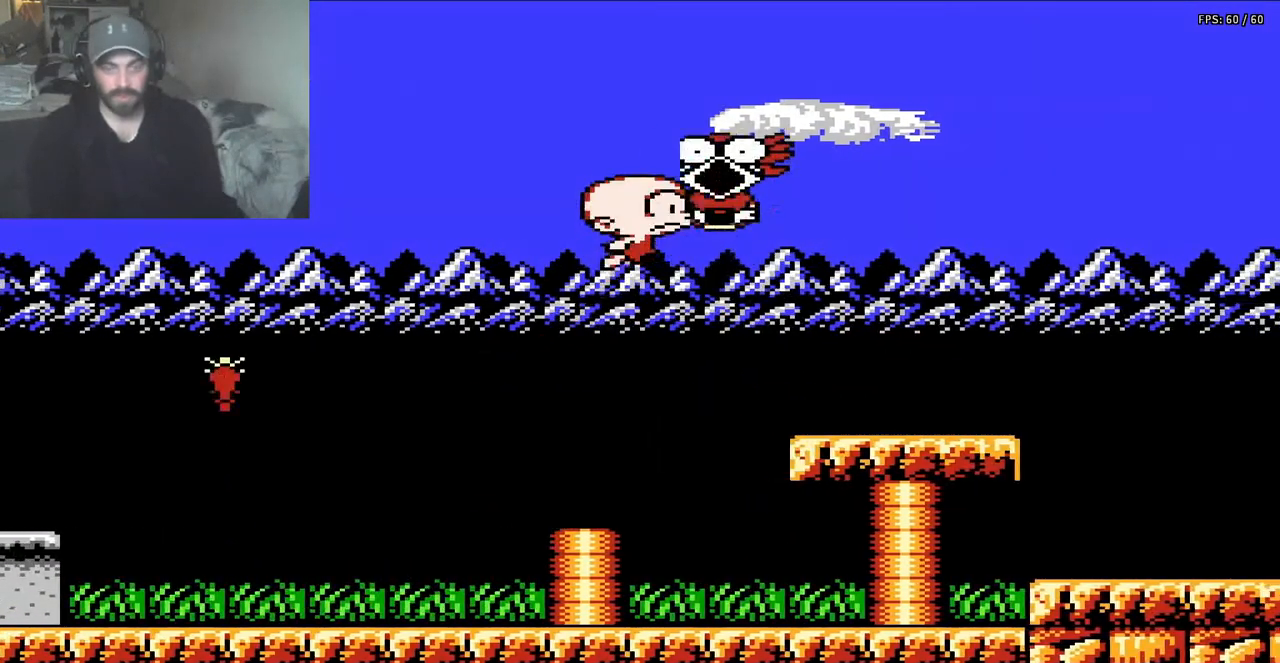
Gameplay with a controller (Nintendo layout); each line is a JSON object with the inputs held at the frame after it. "events" lists button and stick changes between this image and that frame as [ms after this image, input, new state], when the widget could be followed in between. Not read: L3 R3.
{"buttons": [], "events": [[350, "DPAD_LEFT", "up"]]}
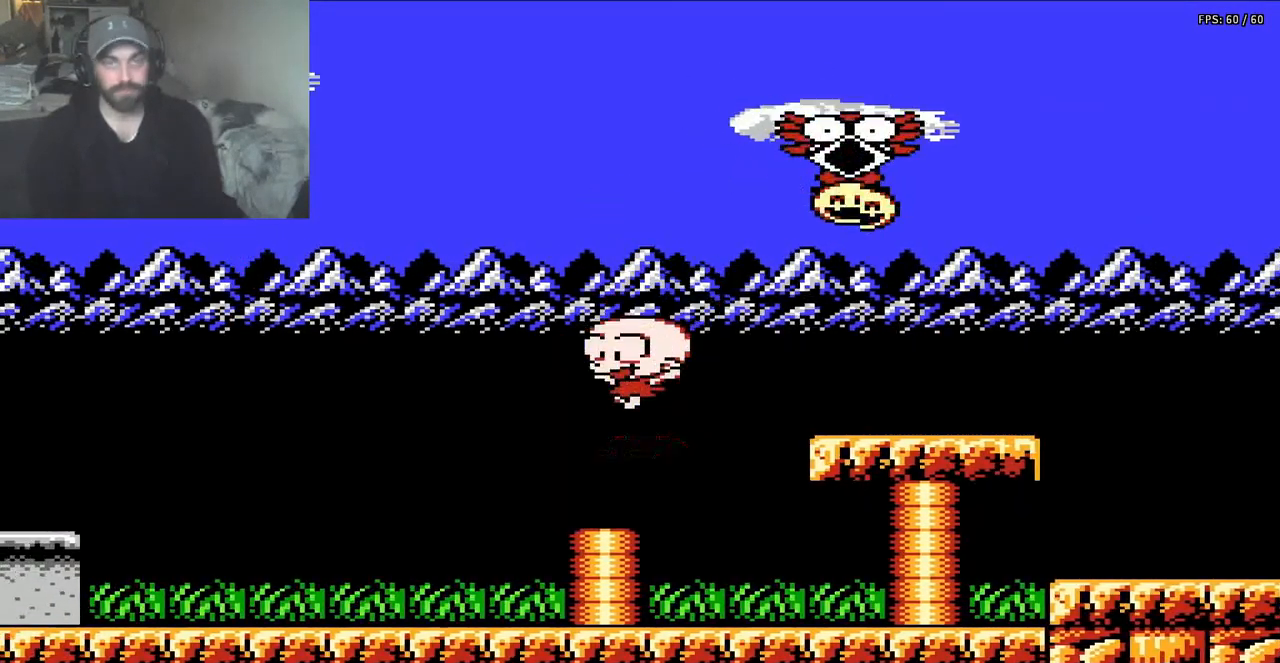
{"buttons": ["A"], "events": [[217, "DPAD_RIGHT", "down"], [283, "A", "down"], [483, "DPAD_RIGHT", "up"]]}
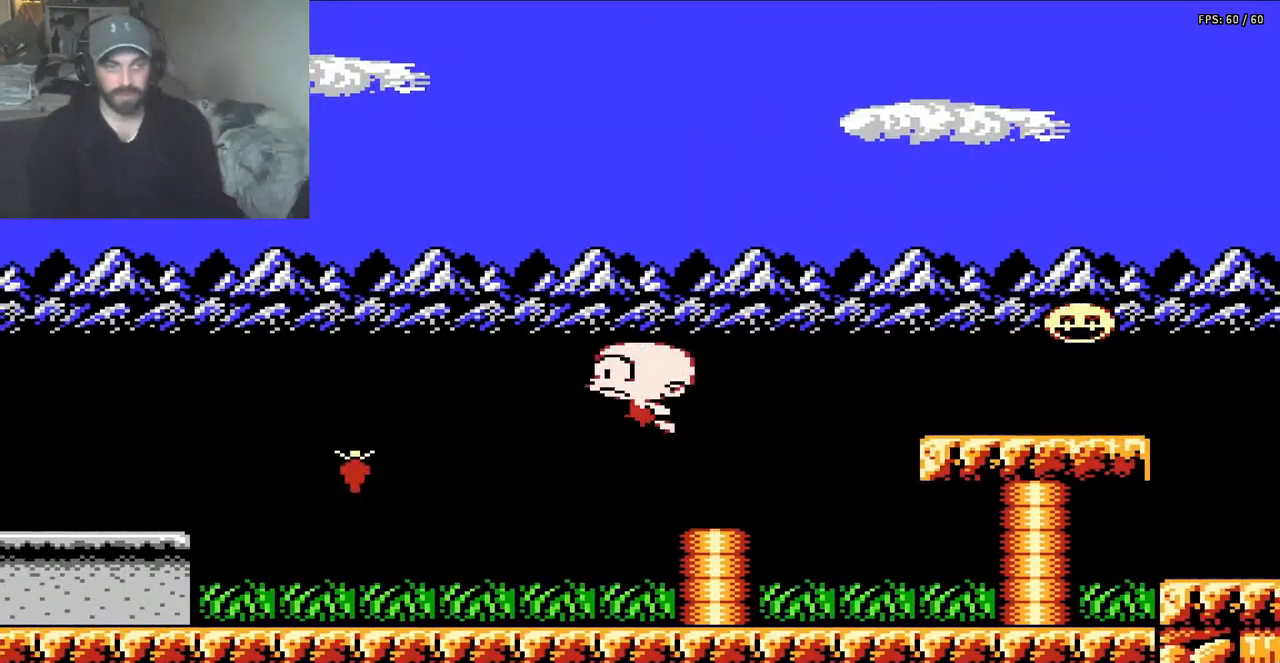
{"buttons": ["DPAD_LEFT"], "events": [[50, "DPAD_LEFT", "down"], [217, "A", "up"]]}
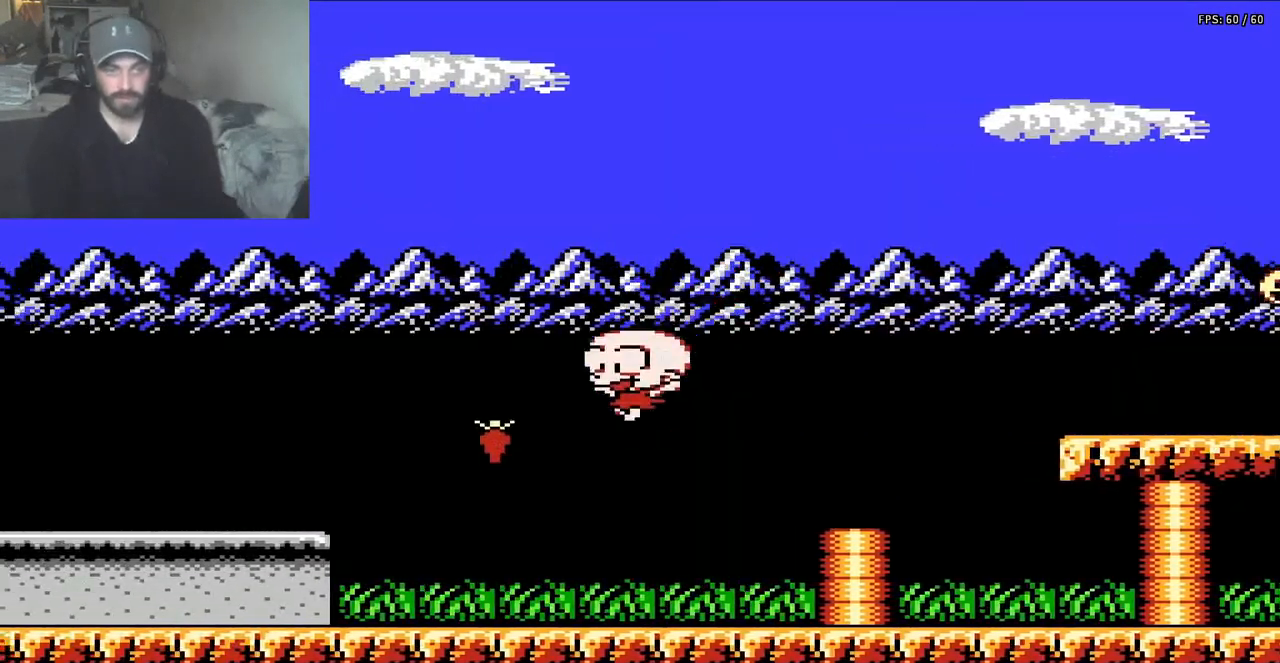
{"buttons": ["DPAD_RIGHT"], "events": [[150, "DPAD_LEFT", "up"], [317, "DPAD_RIGHT", "down"]]}
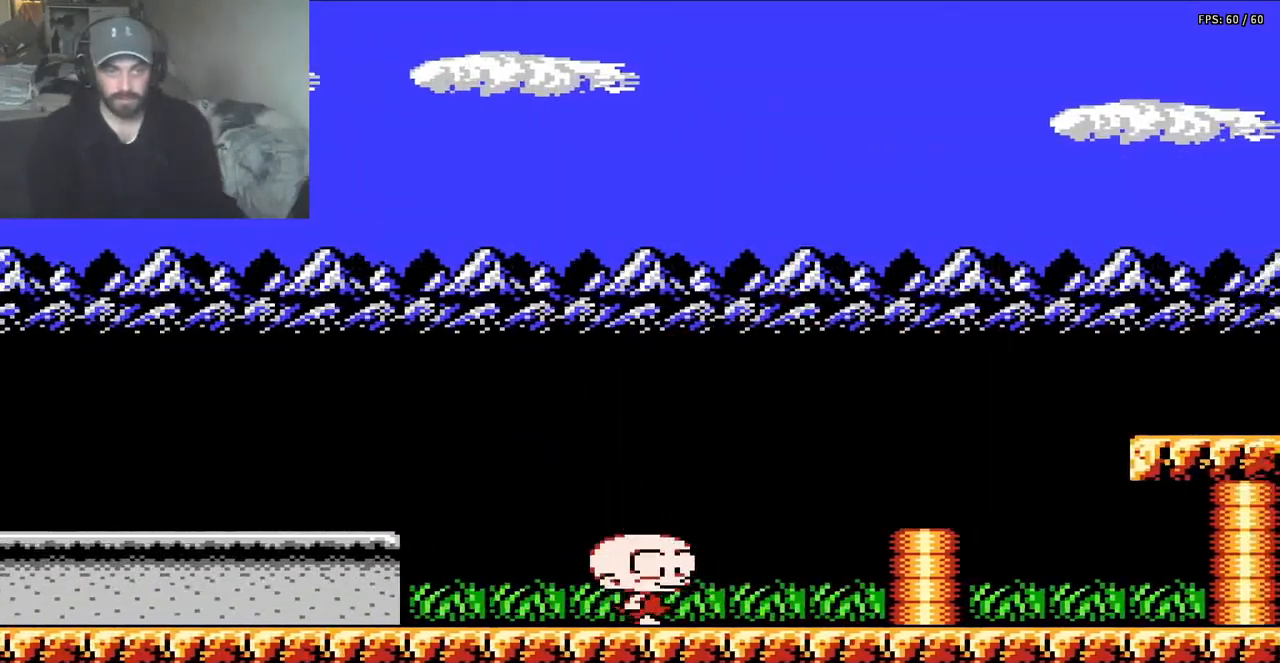
{"buttons": ["A", "DPAD_RIGHT"], "events": [[350, "A", "down"]]}
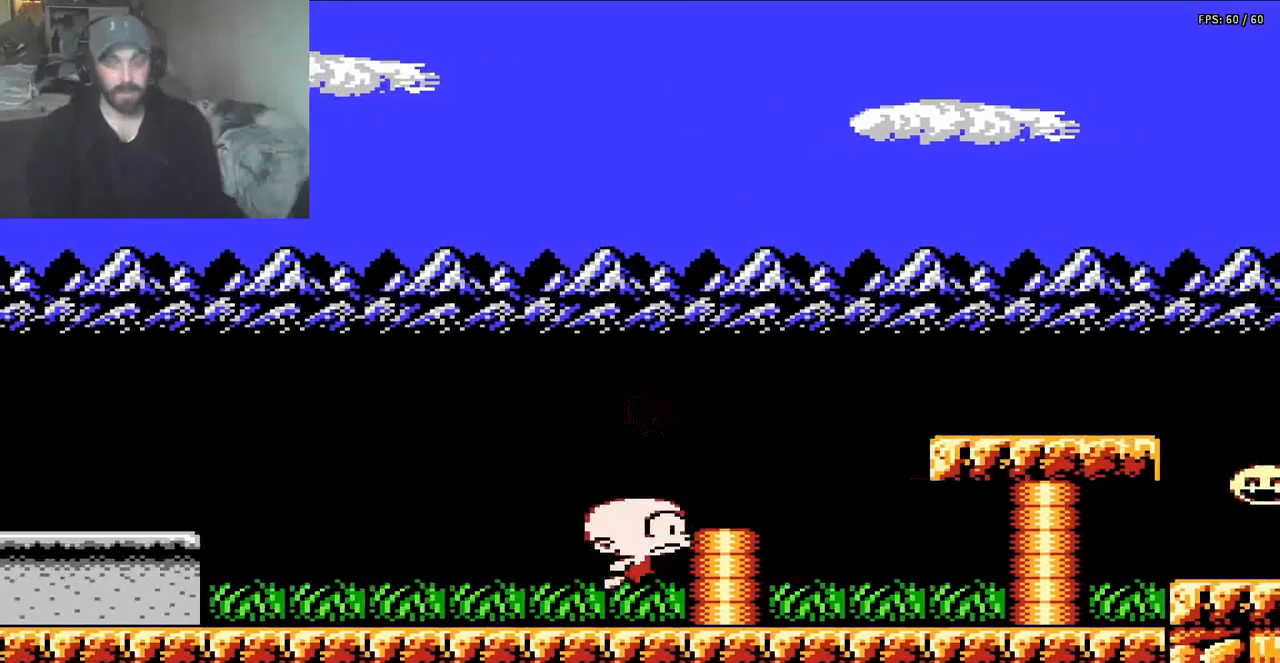
{"buttons": ["A", "DPAD_RIGHT"], "events": []}
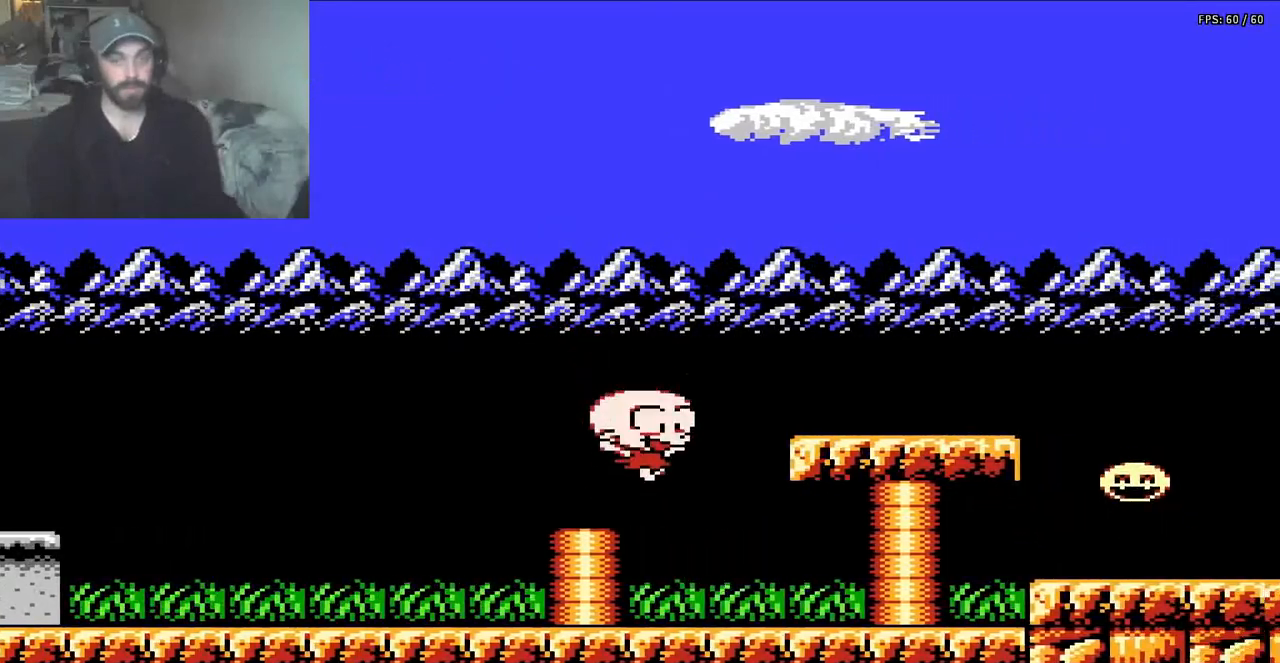
{"buttons": ["A"], "events": [[50, "A", "up"], [50, "DPAD_RIGHT", "up"], [117, "DPAD_LEFT", "down"], [250, "DPAD_LEFT", "up"], [383, "A", "down"]]}
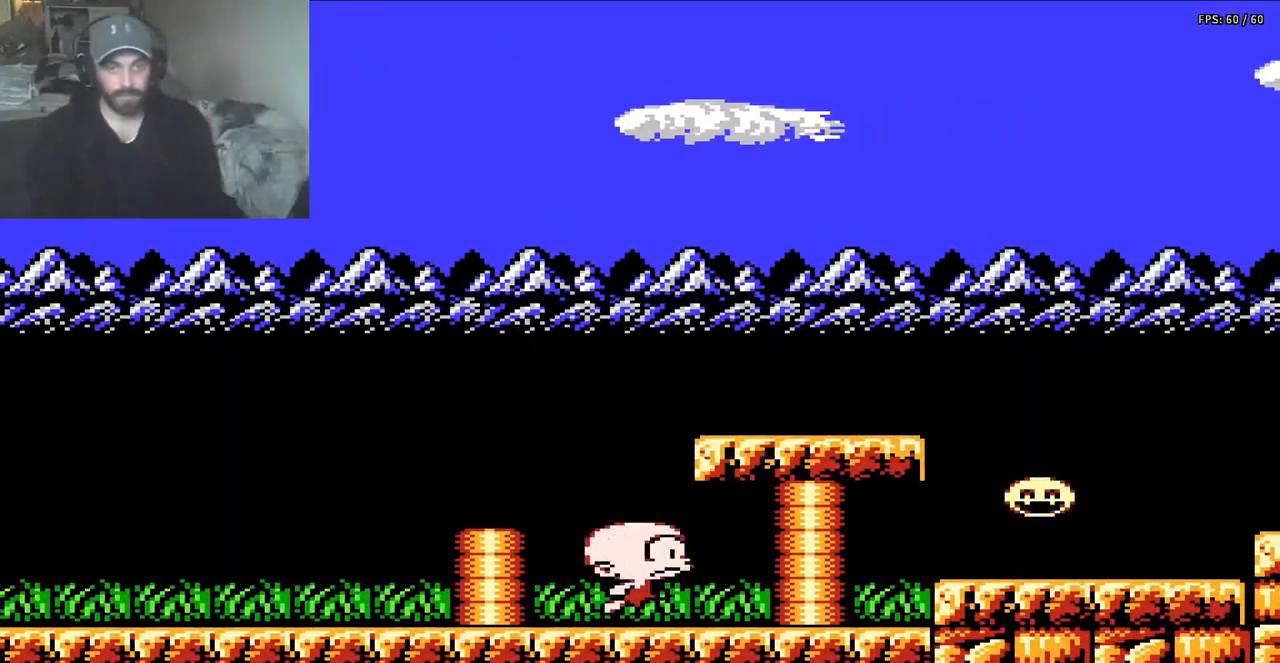
{"buttons": ["DPAD_RIGHT"], "events": [[83, "DPAD_RIGHT", "down"], [417, "A", "up"]]}
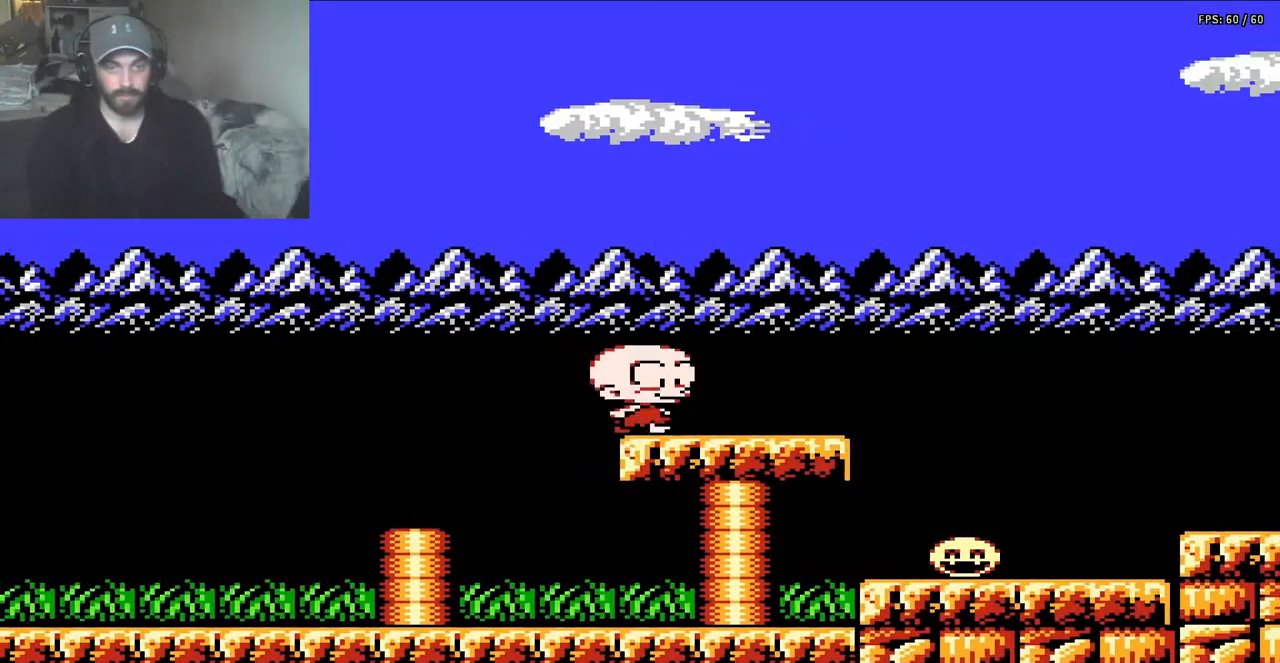
{"buttons": ["DPAD_RIGHT"], "events": []}
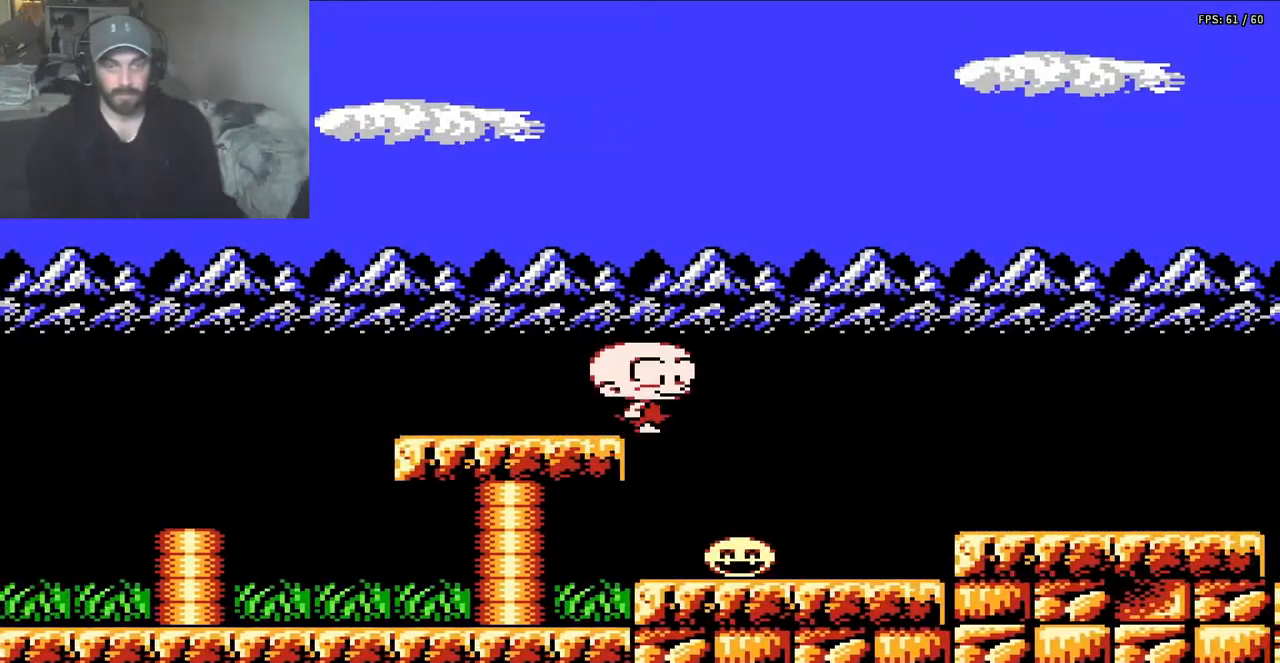
{"buttons": ["A", "DPAD_RIGHT"], "events": [[150, "DPAD_RIGHT", "up"], [283, "DPAD_RIGHT", "down"], [450, "A", "down"]]}
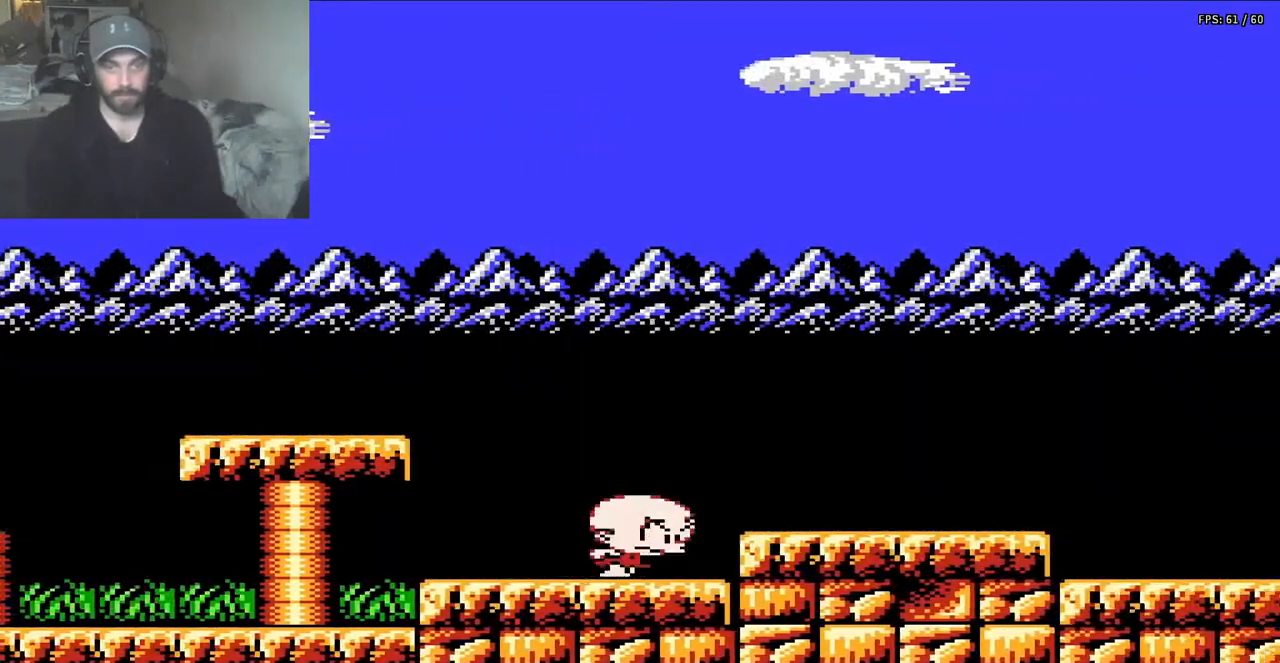
{"buttons": ["DPAD_RIGHT"], "events": [[183, "A", "up"]]}
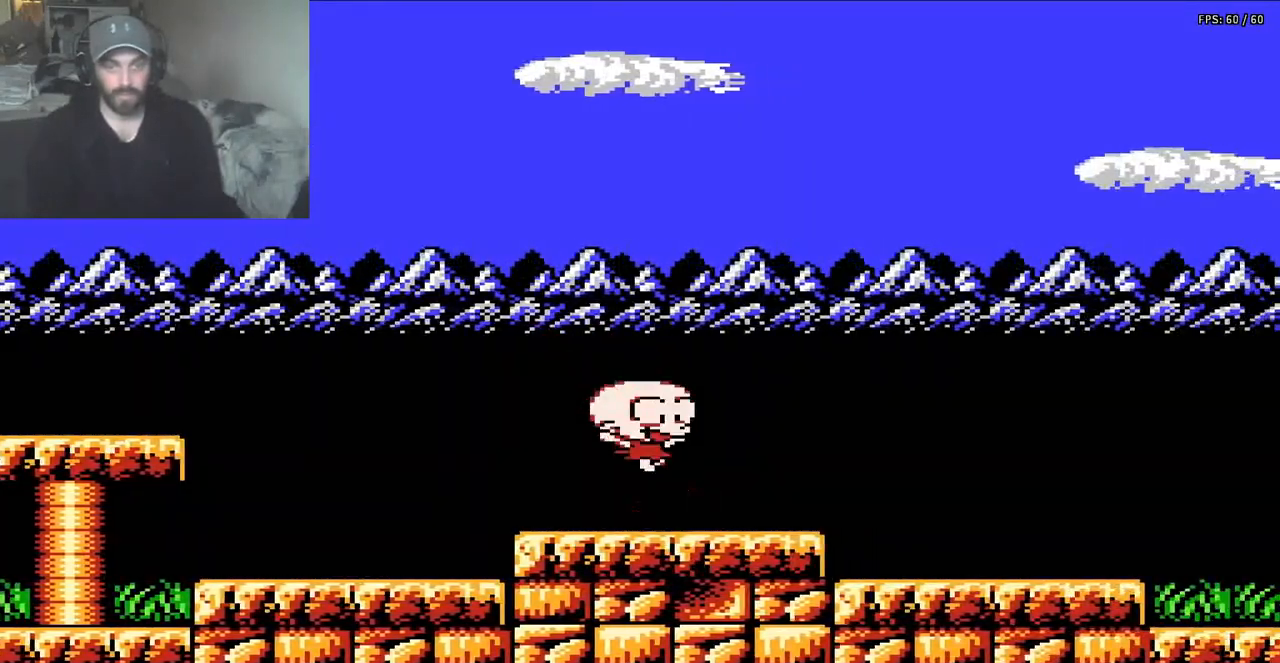
{"buttons": ["DPAD_RIGHT"], "events": [[250, "A", "down"], [483, "A", "up"]]}
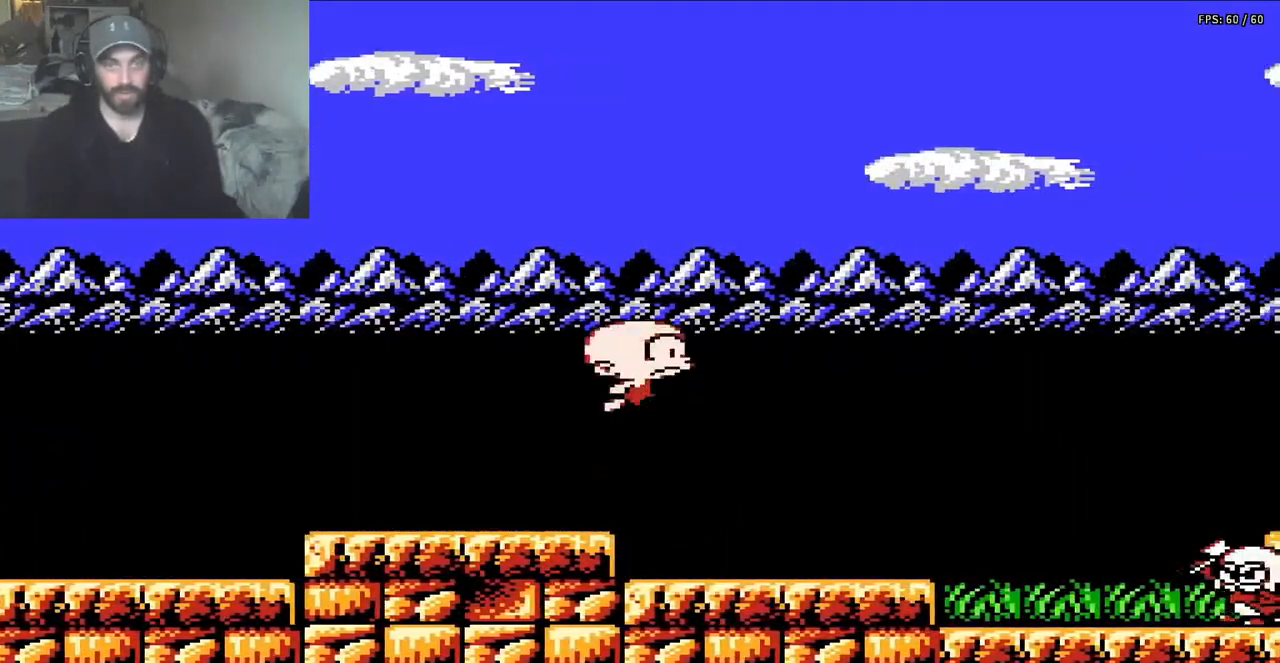
{"buttons": ["B", "DPAD_RIGHT"], "events": [[350, "B", "down"]]}
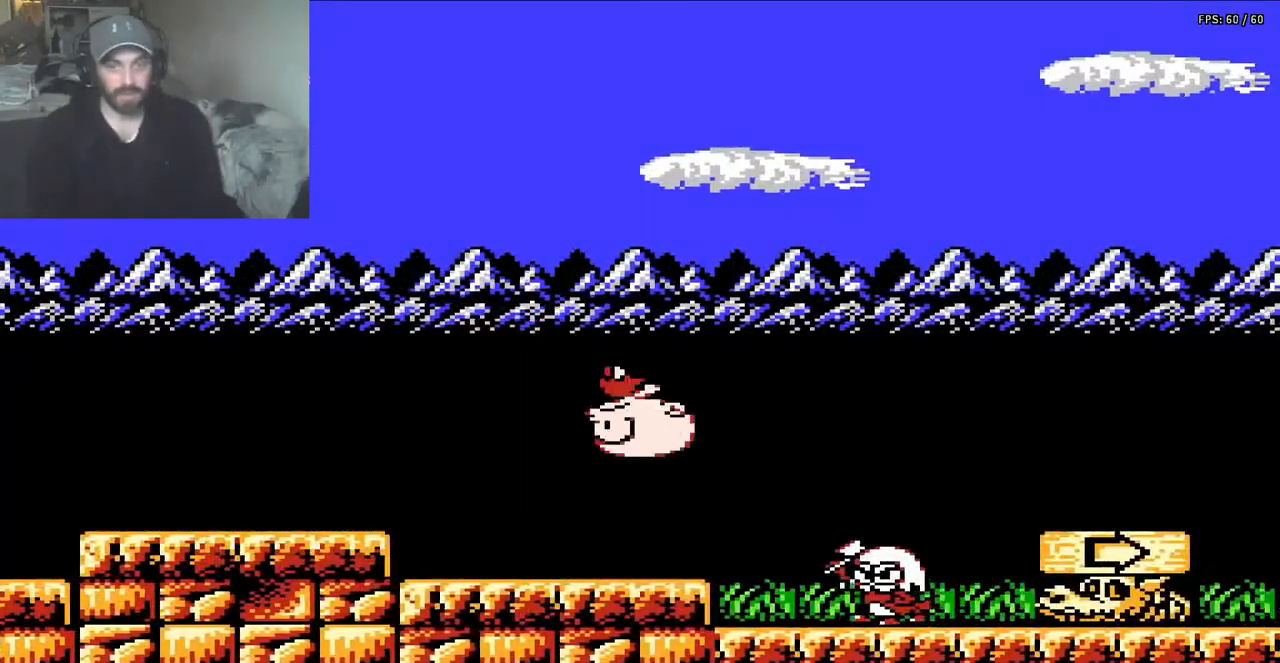
{"buttons": ["B", "DPAD_RIGHT"], "events": []}
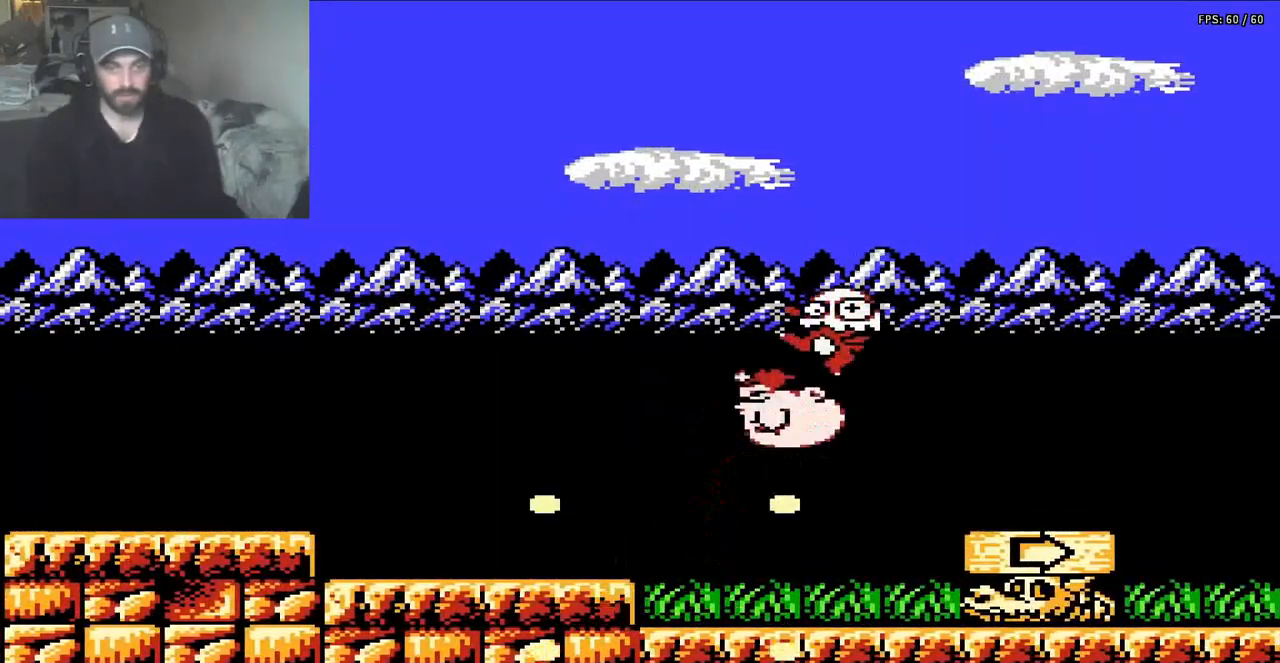
{"buttons": ["DPAD_LEFT"], "events": [[83, "B", "up"], [283, "DPAD_RIGHT", "up"], [383, "DPAD_LEFT", "down"]]}
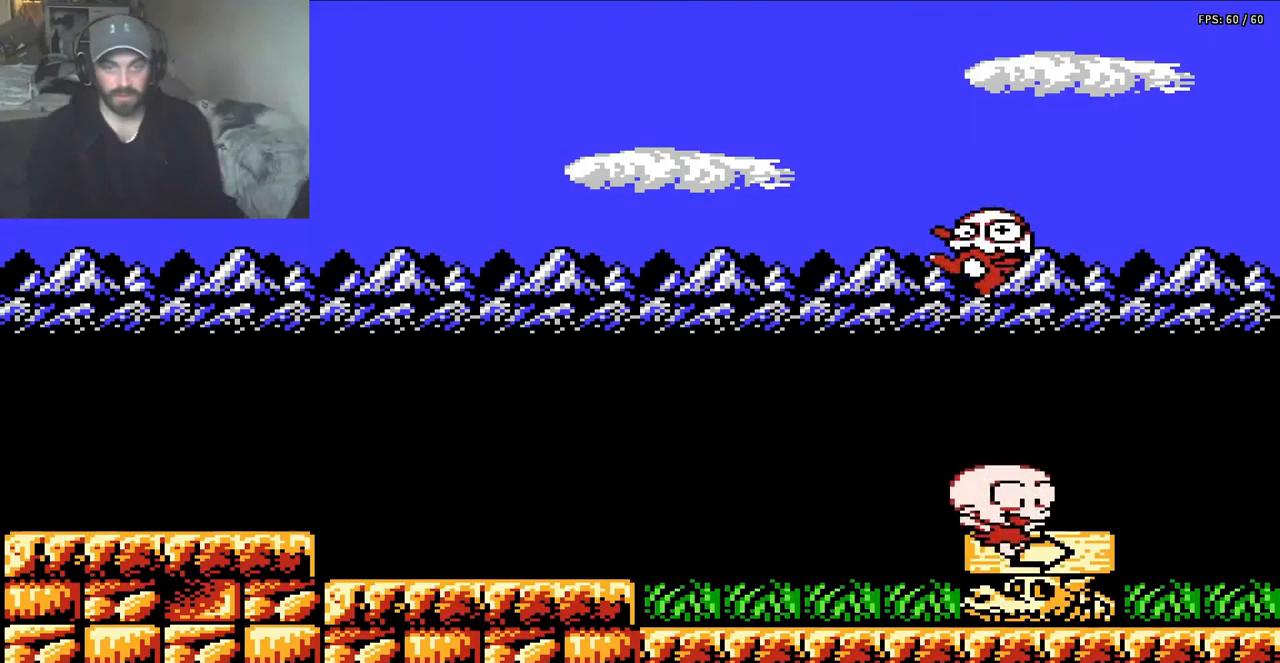
{"buttons": ["DPAD_LEFT"], "events": [[17, "DPAD_LEFT", "up"], [450, "DPAD_LEFT", "down"]]}
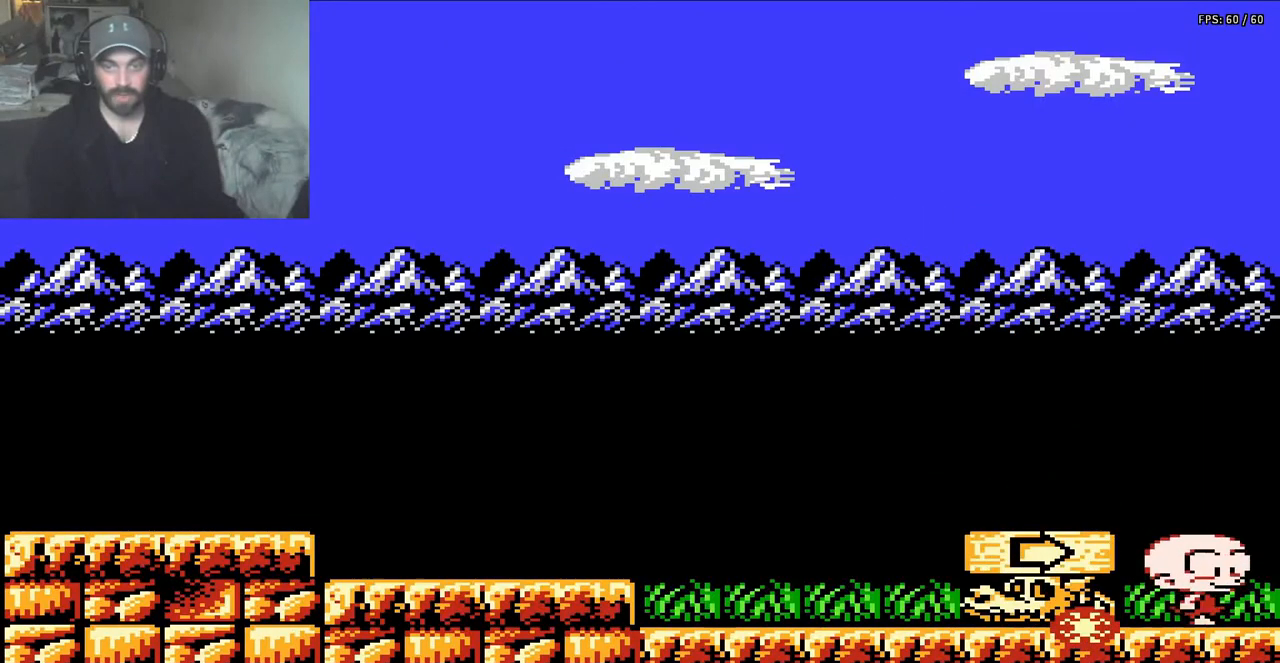
{"buttons": [], "events": [[50, "DPAD_LEFT", "up"]]}
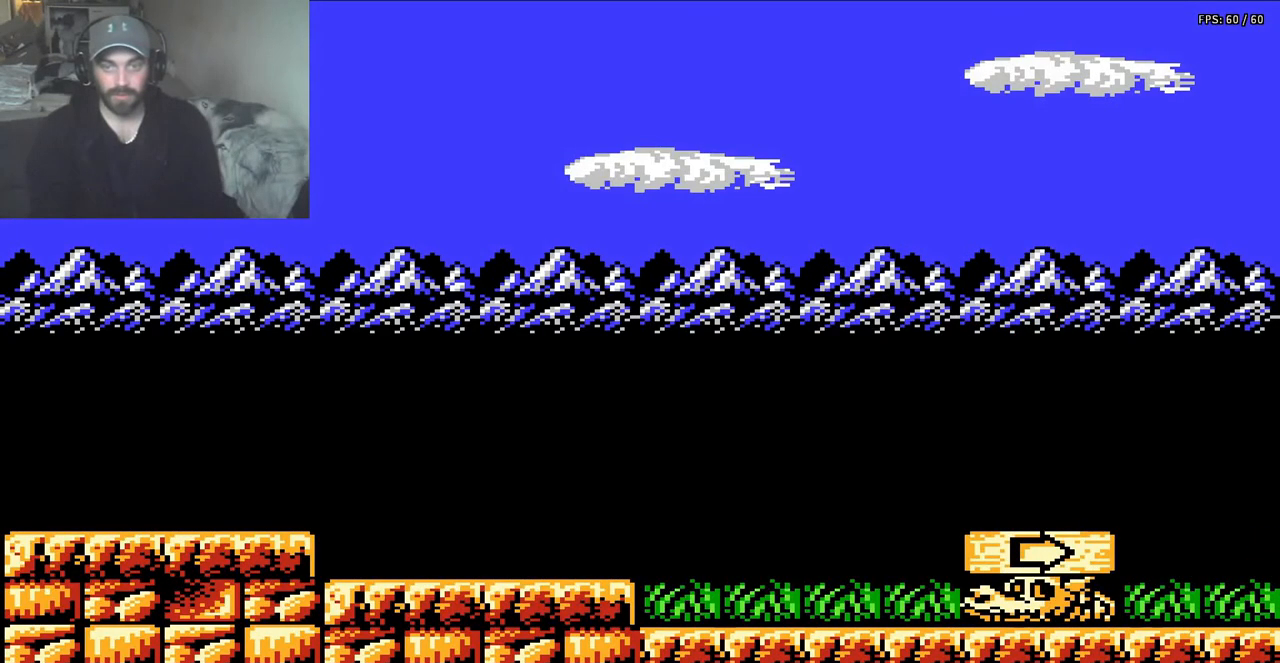
{"buttons": [], "events": []}
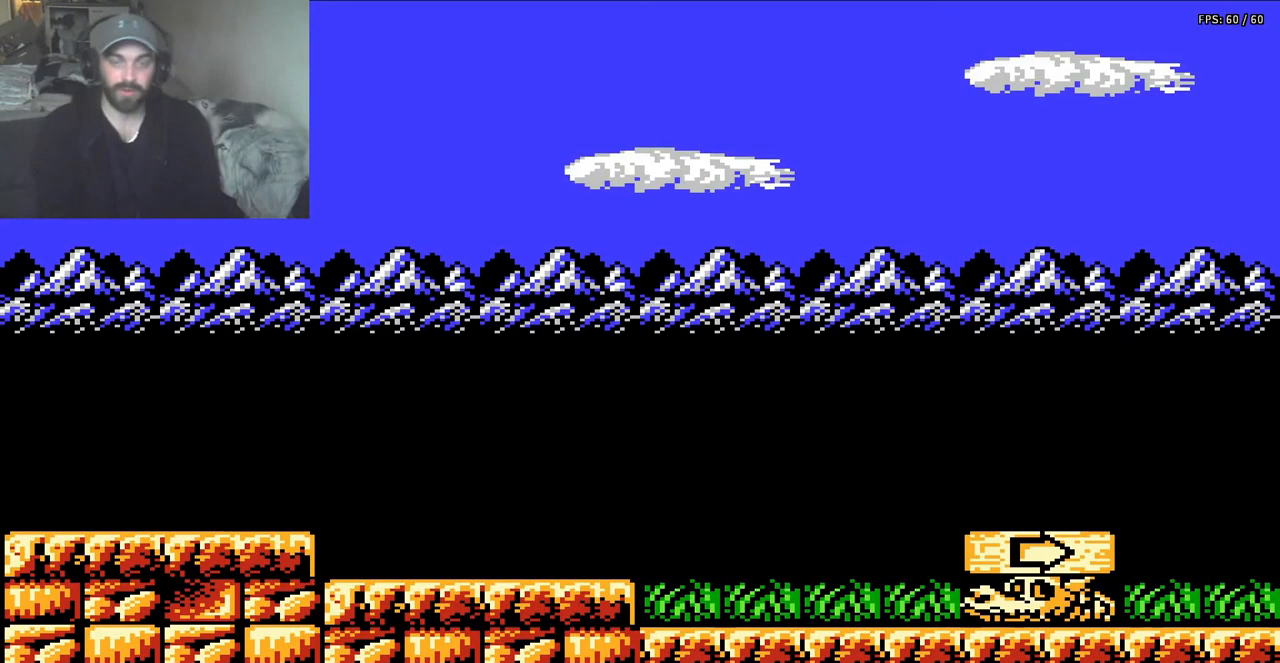
{"buttons": [], "events": []}
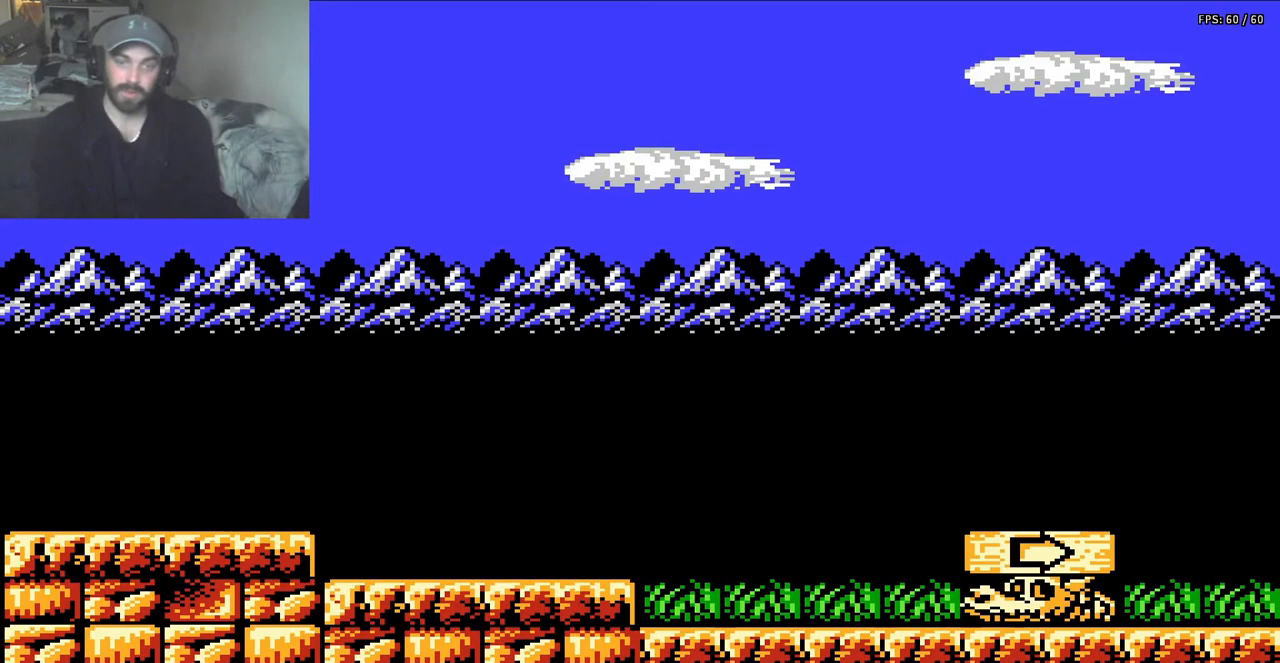
{"buttons": [], "events": []}
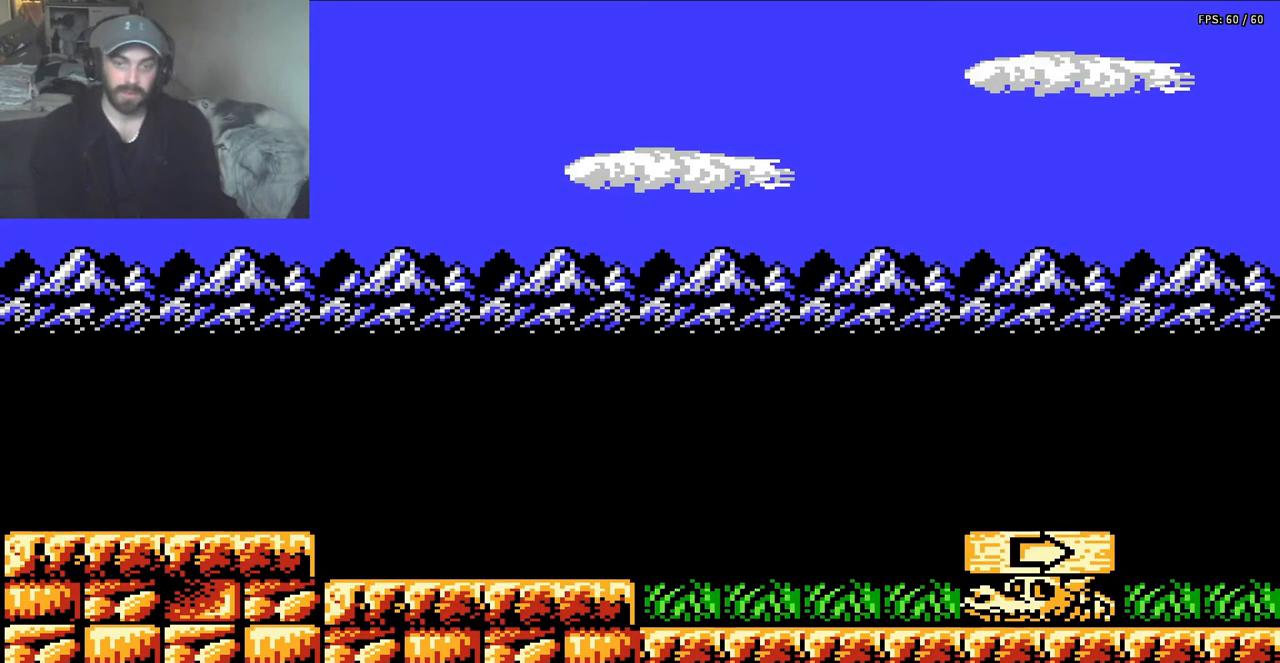
{"buttons": [], "events": []}
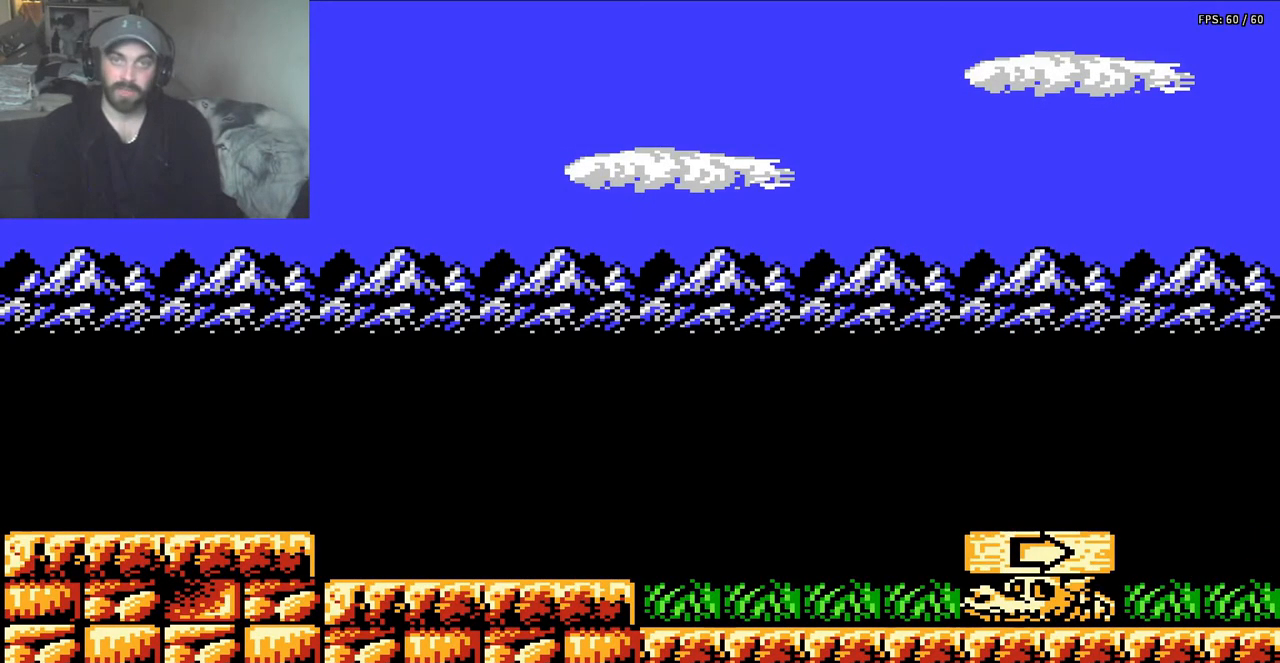
{"buttons": [], "events": []}
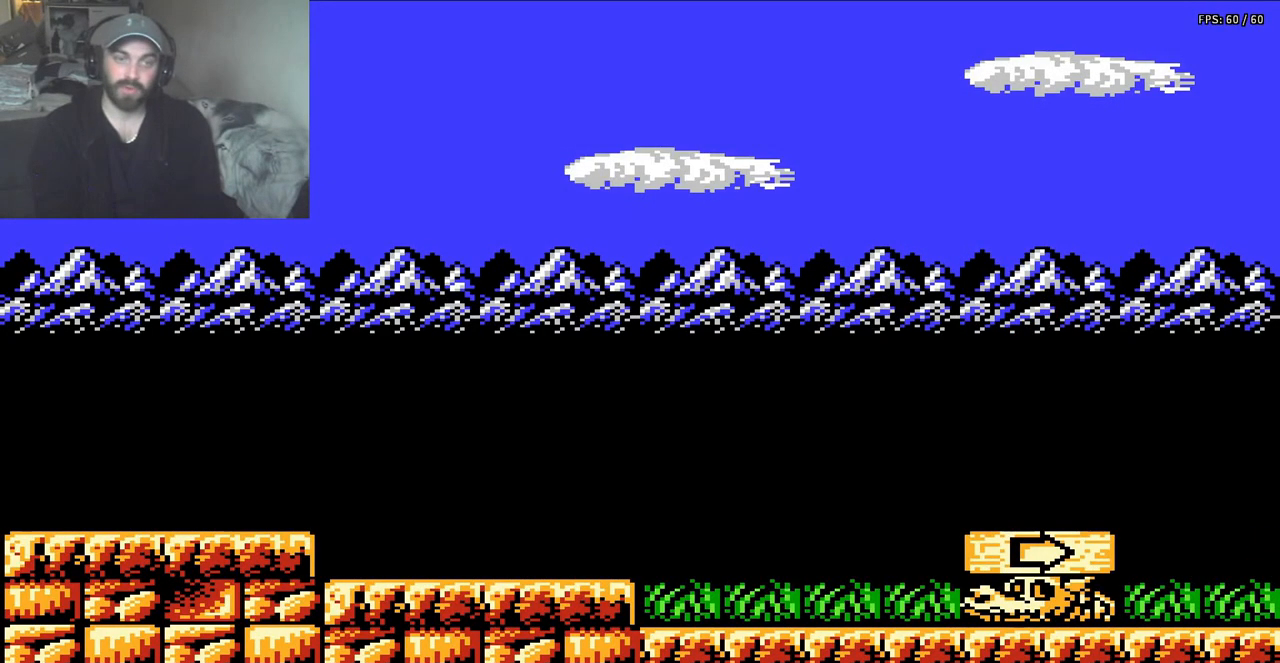
{"buttons": [], "events": []}
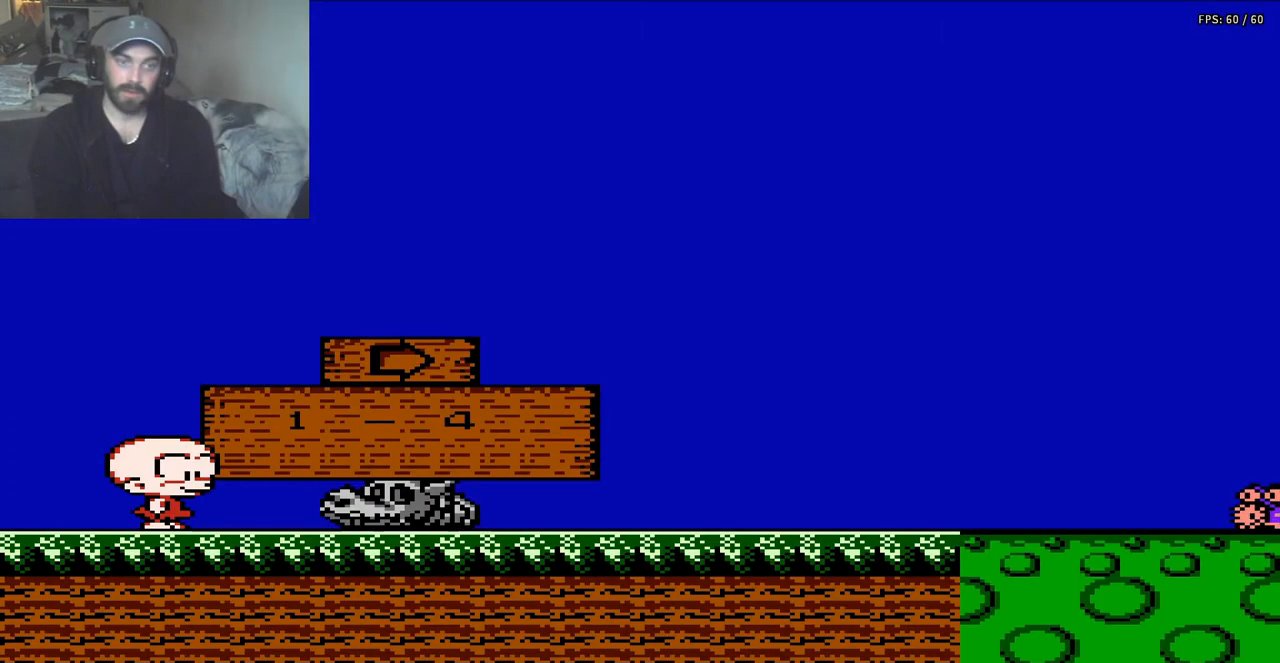
{"buttons": [], "events": []}
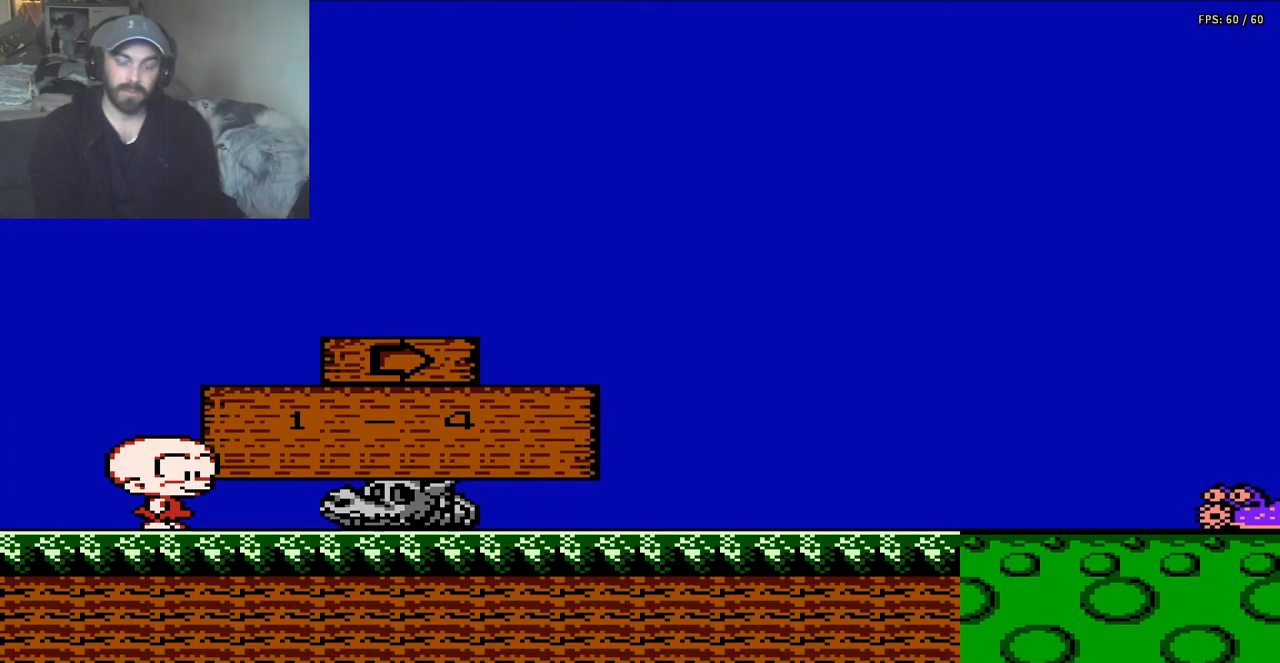
{"buttons": ["A", "DPAD_RIGHT"], "events": [[50, "DPAD_RIGHT", "down"], [283, "A", "down"]]}
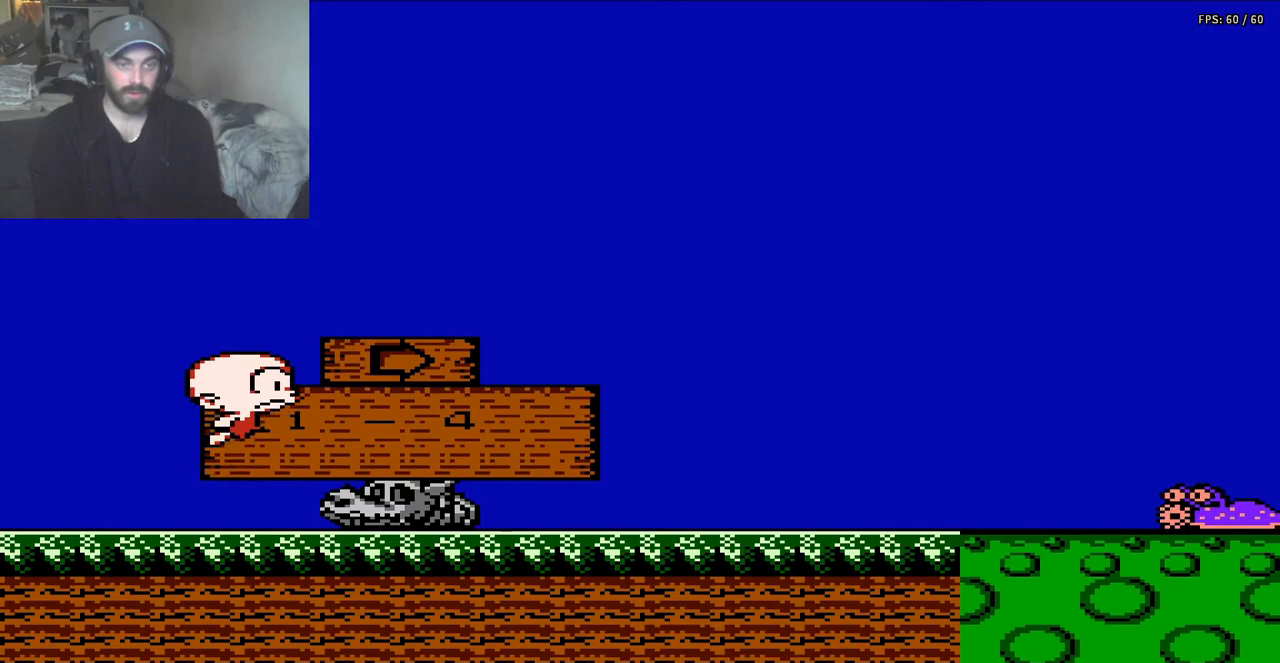
{"buttons": ["DPAD_RIGHT"], "events": [[83, "A", "up"]]}
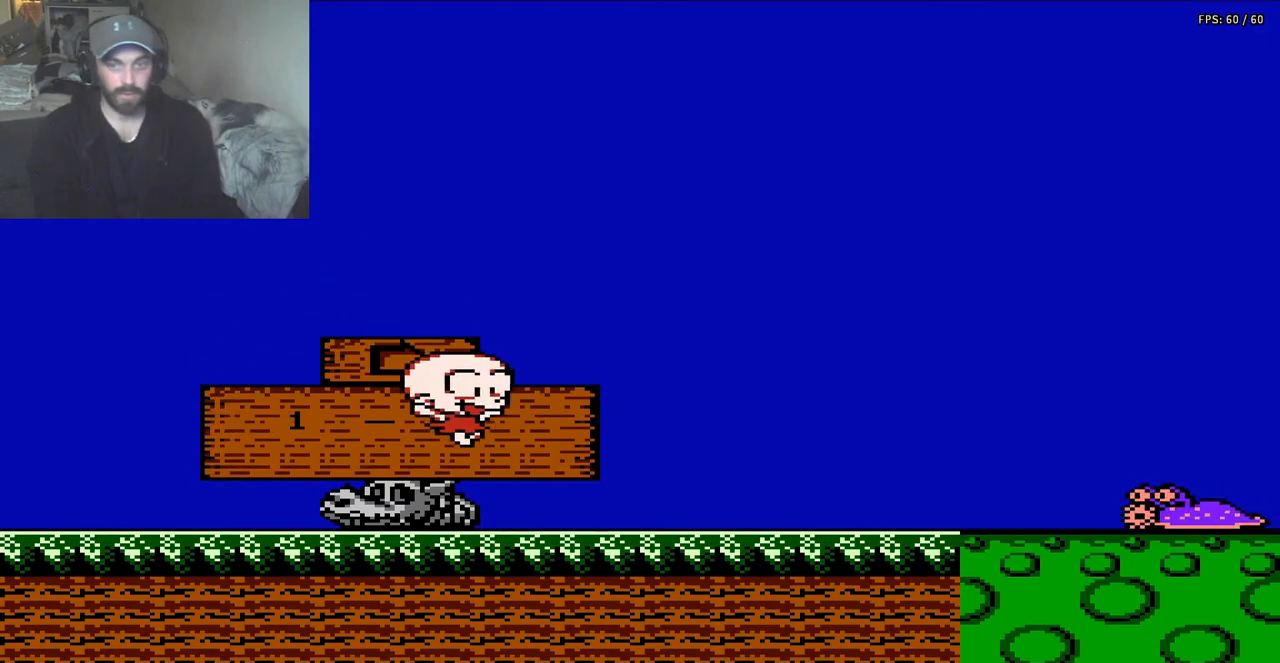
{"buttons": ["DPAD_RIGHT"], "events": []}
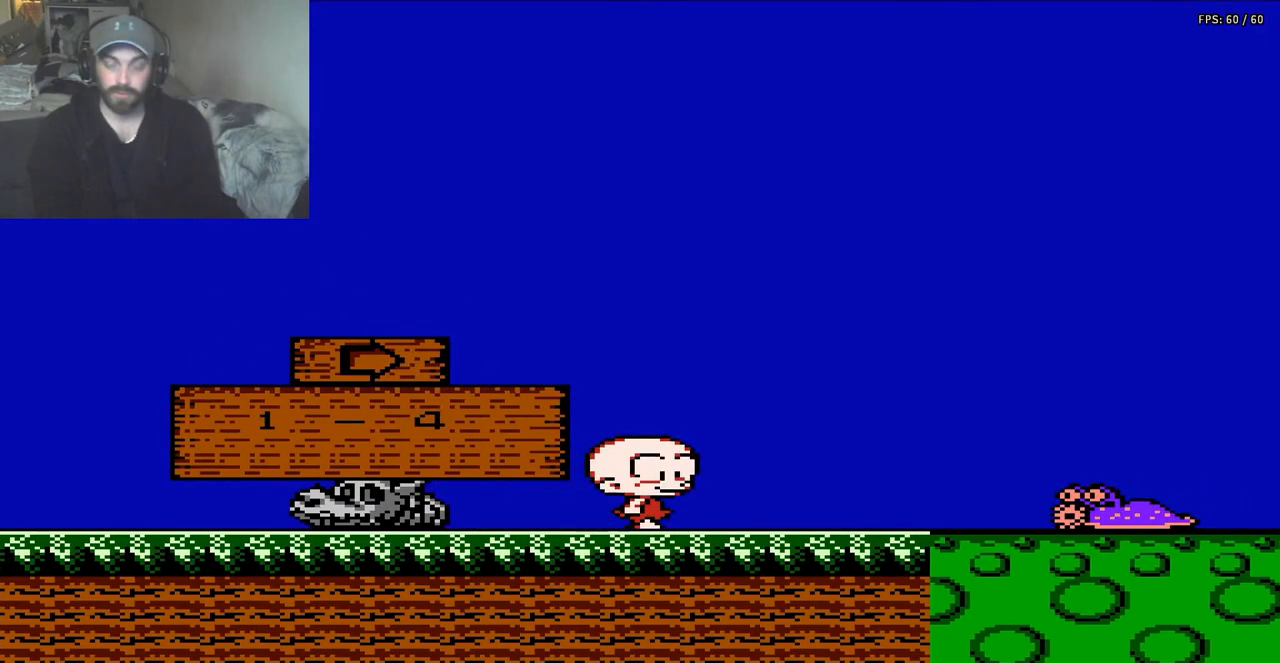
{"buttons": ["DPAD_RIGHT"], "events": [[117, "A", "down"], [483, "A", "up"]]}
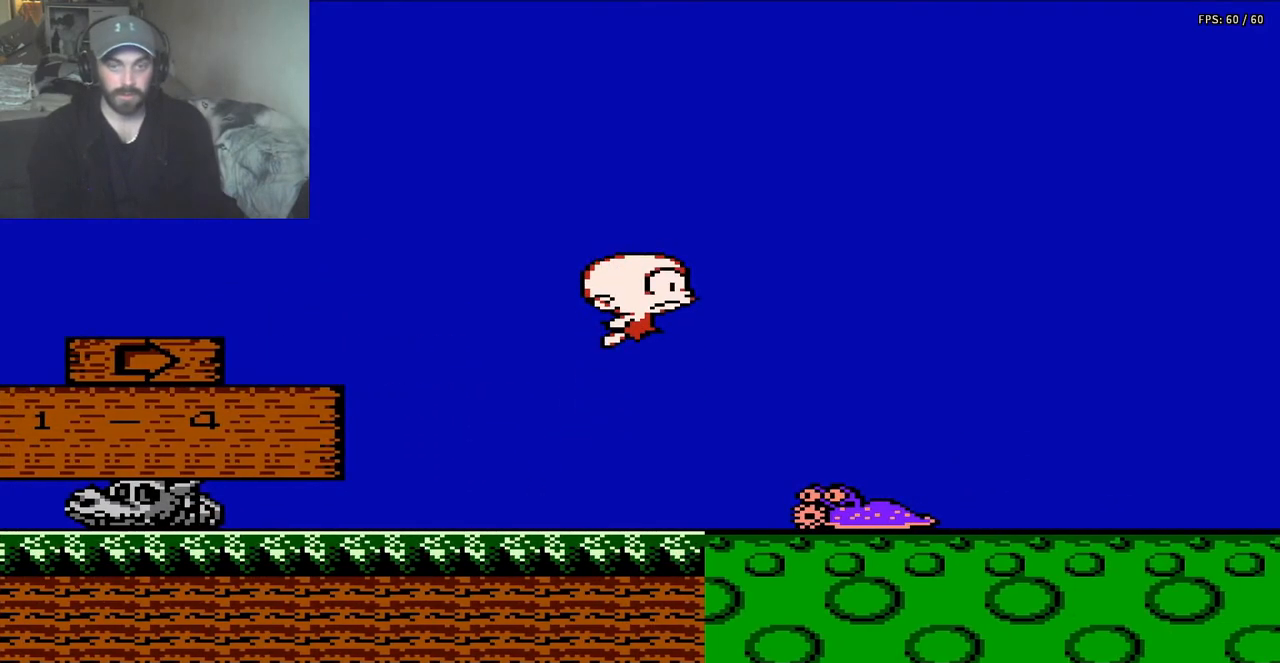
{"buttons": ["B", "DPAD_RIGHT"], "events": [[83, "B", "down"]]}
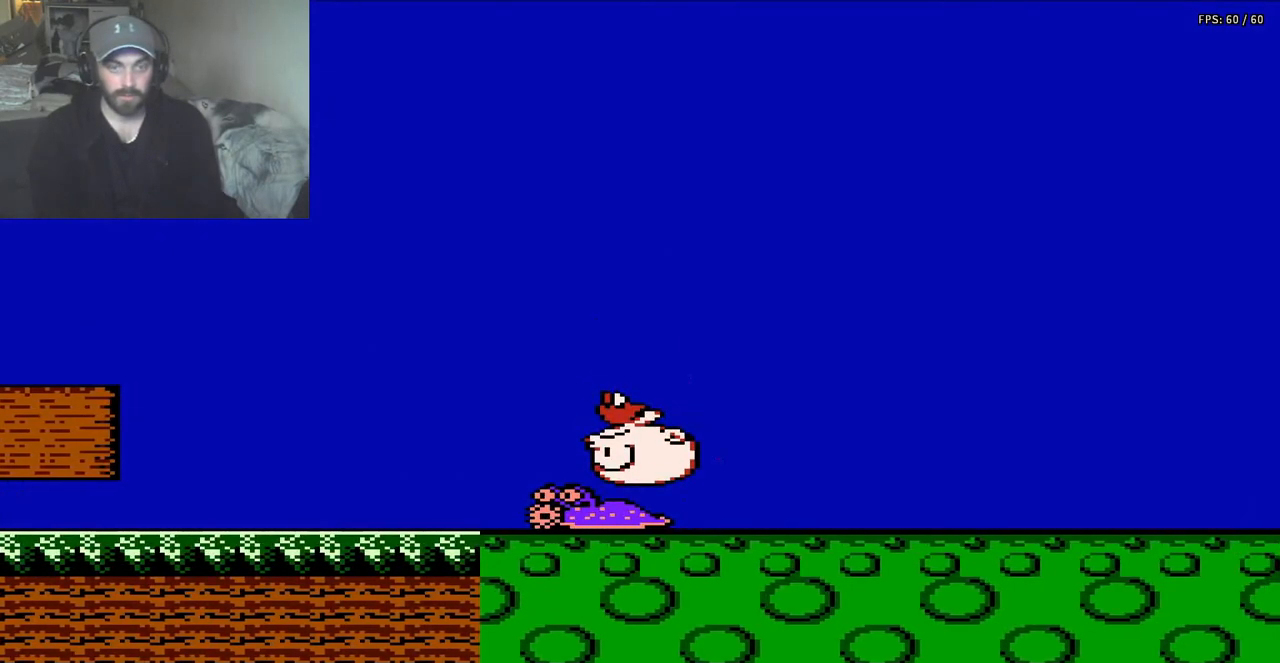
{"buttons": ["B"], "events": [[450, "DPAD_RIGHT", "up"]]}
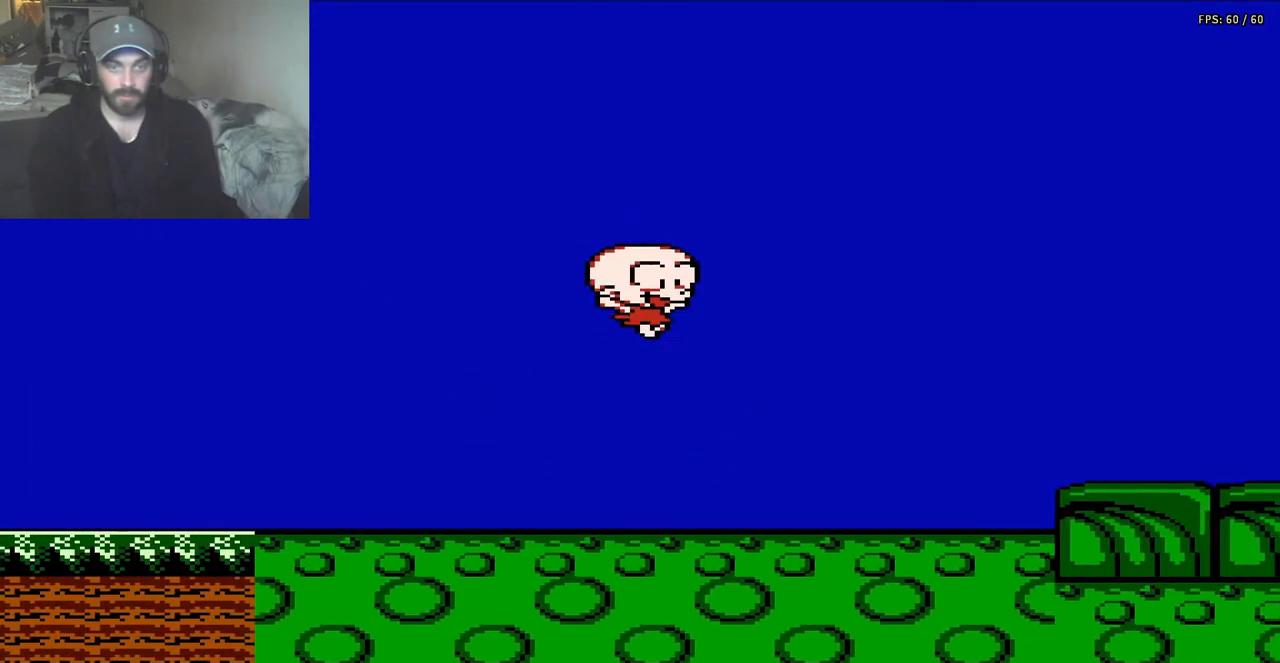
{"buttons": ["DPAD_LEFT"], "events": [[17, "B", "up"], [50, "DPAD_LEFT", "down"]]}